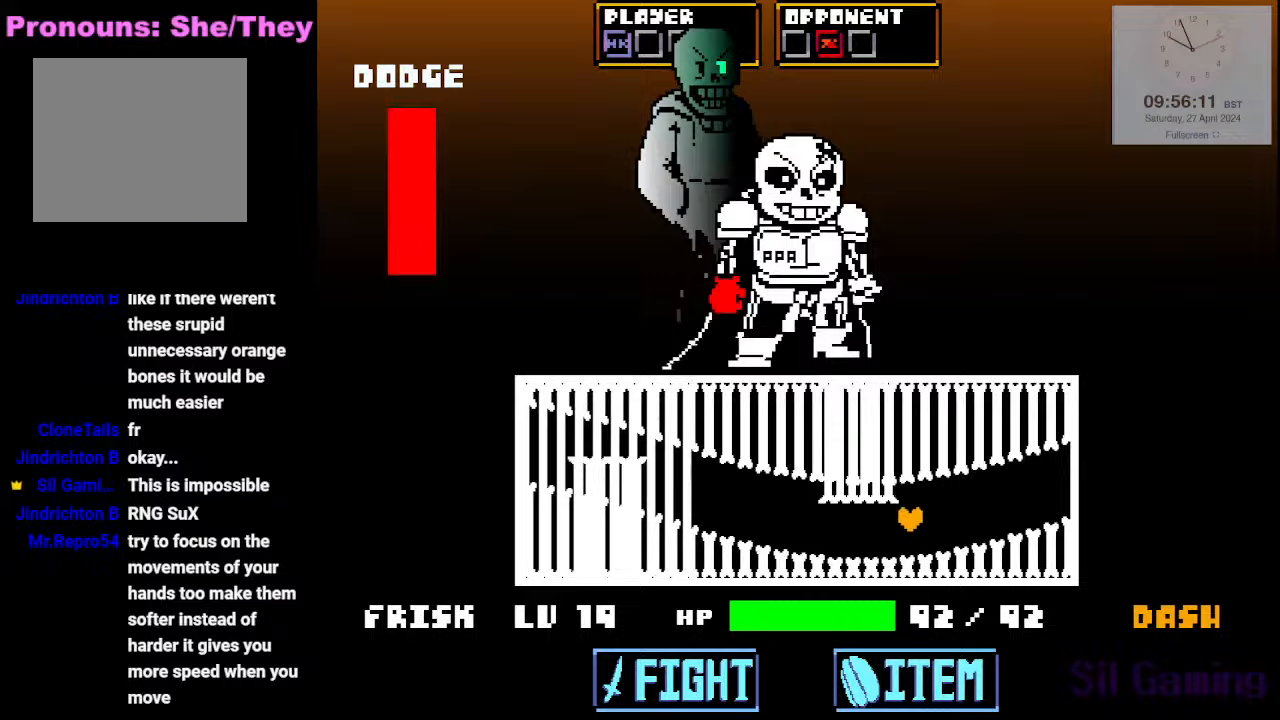
Gameplay with keyboard; each line is a JSON object with the keys held at the frame after it. "events" lists presses ("down") and releases ("up") of "a", "d", "down", "left", "right", "s", "up", "w", "x" and "z" between this image and that frame as [ms after this image, input, new state], when the widget could be followed in between. No other keys are recorded. Mouse input is not recorded.
{"keys": ["right", "up"], "events": []}
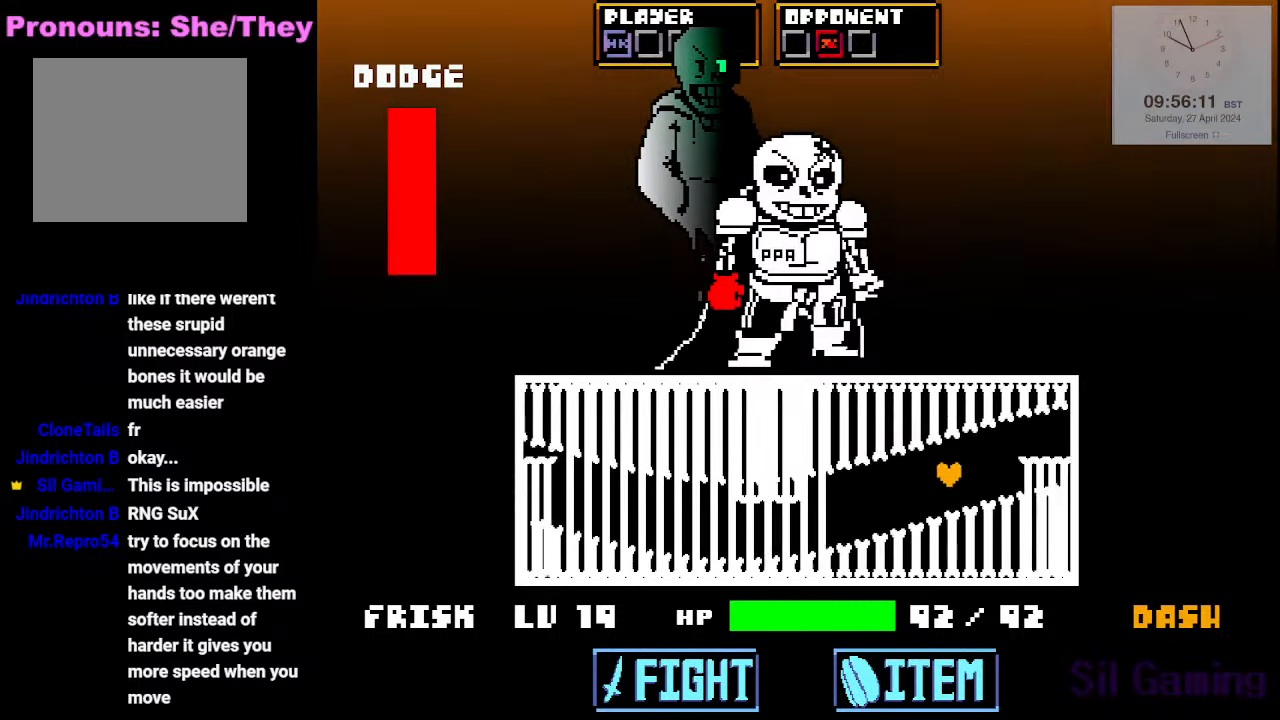
{"keys": ["left"], "events": [[17, "left", "down"], [17, "right", "up"], [17, "up", "up"]]}
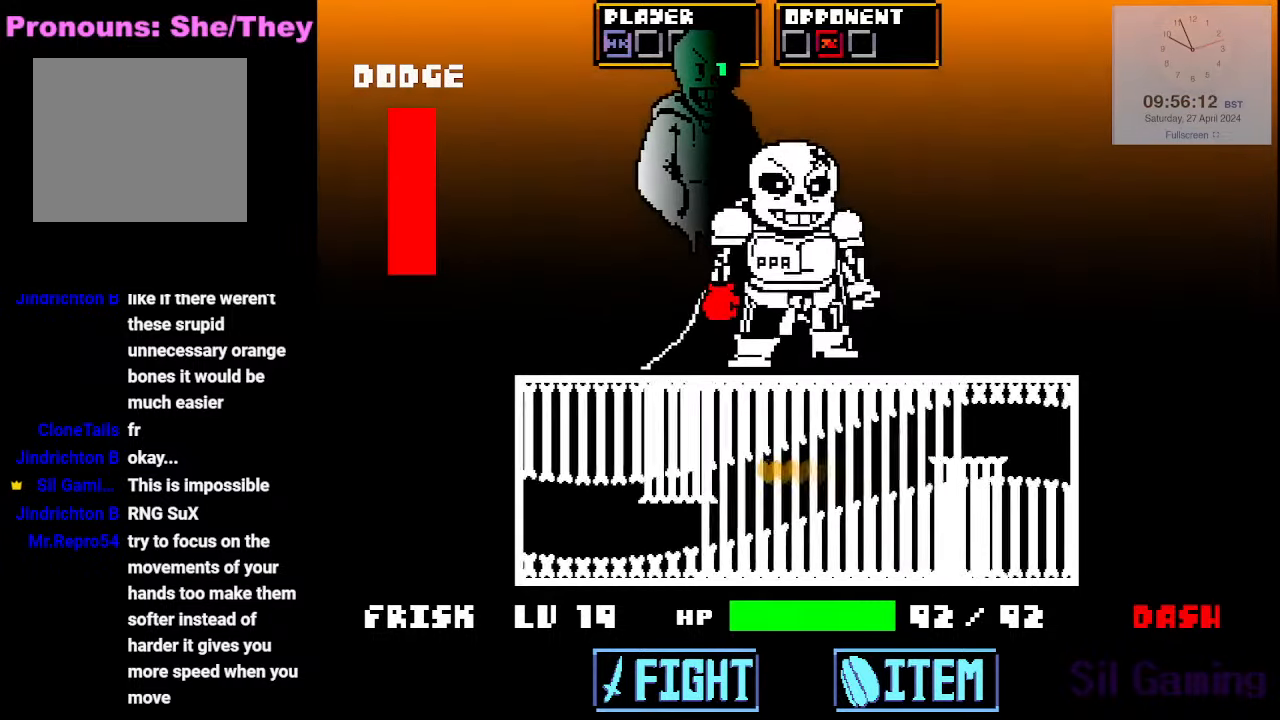
{"keys": ["right", "up"], "events": [[183, "left", "up"], [183, "right", "down"], [450, "up", "down"]]}
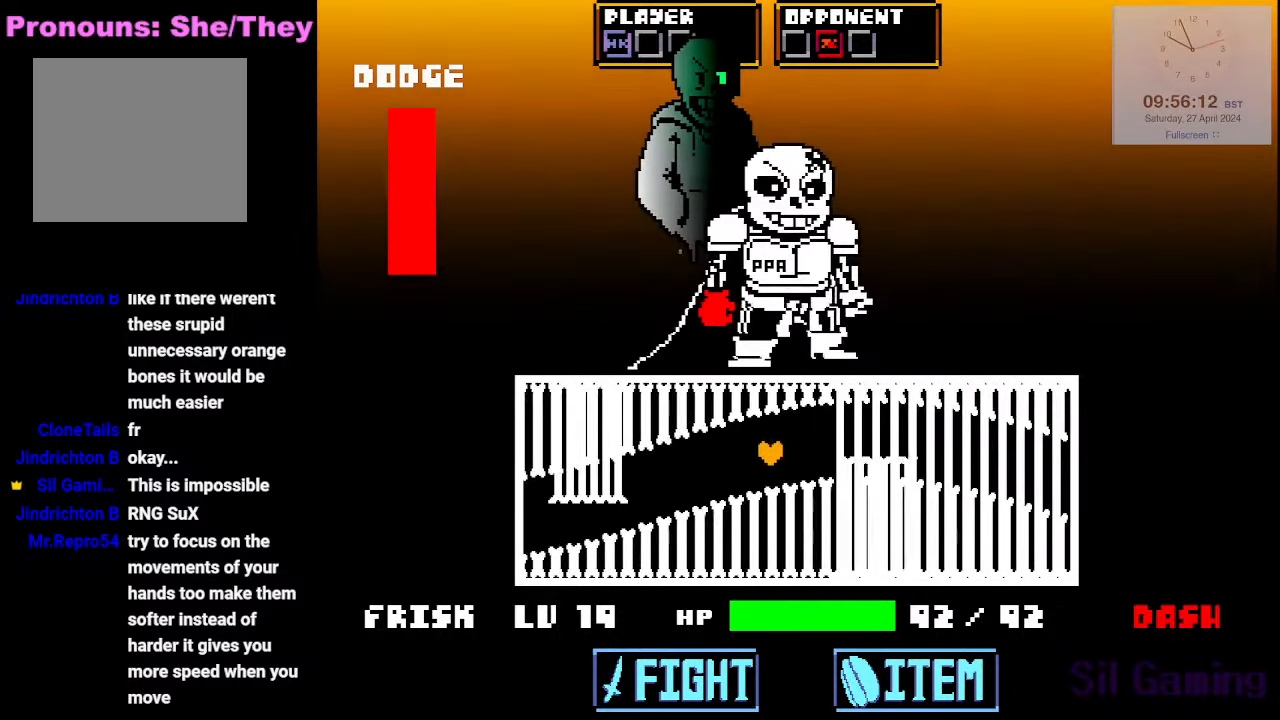
{"keys": ["down", "right"], "events": [[100, "up", "up"], [433, "down", "down"]]}
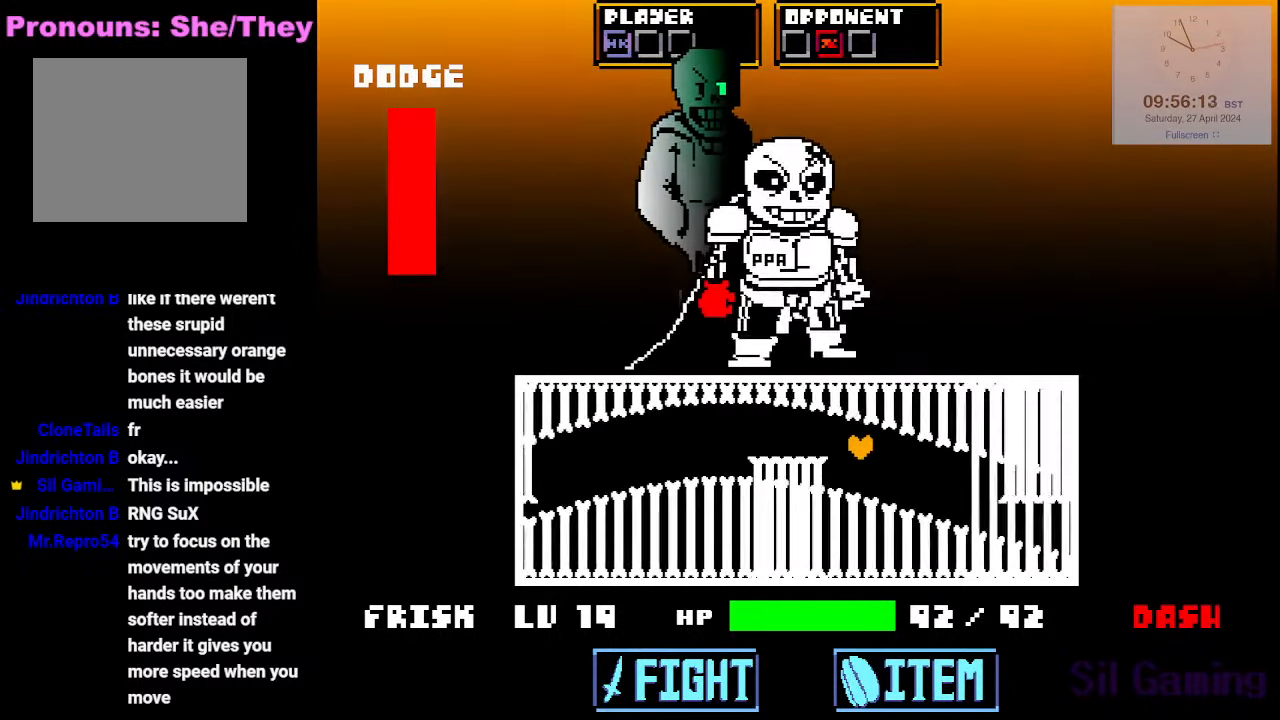
{"keys": ["right"], "events": [[17, "right", "up"], [200, "right", "down"], [433, "down", "up"]]}
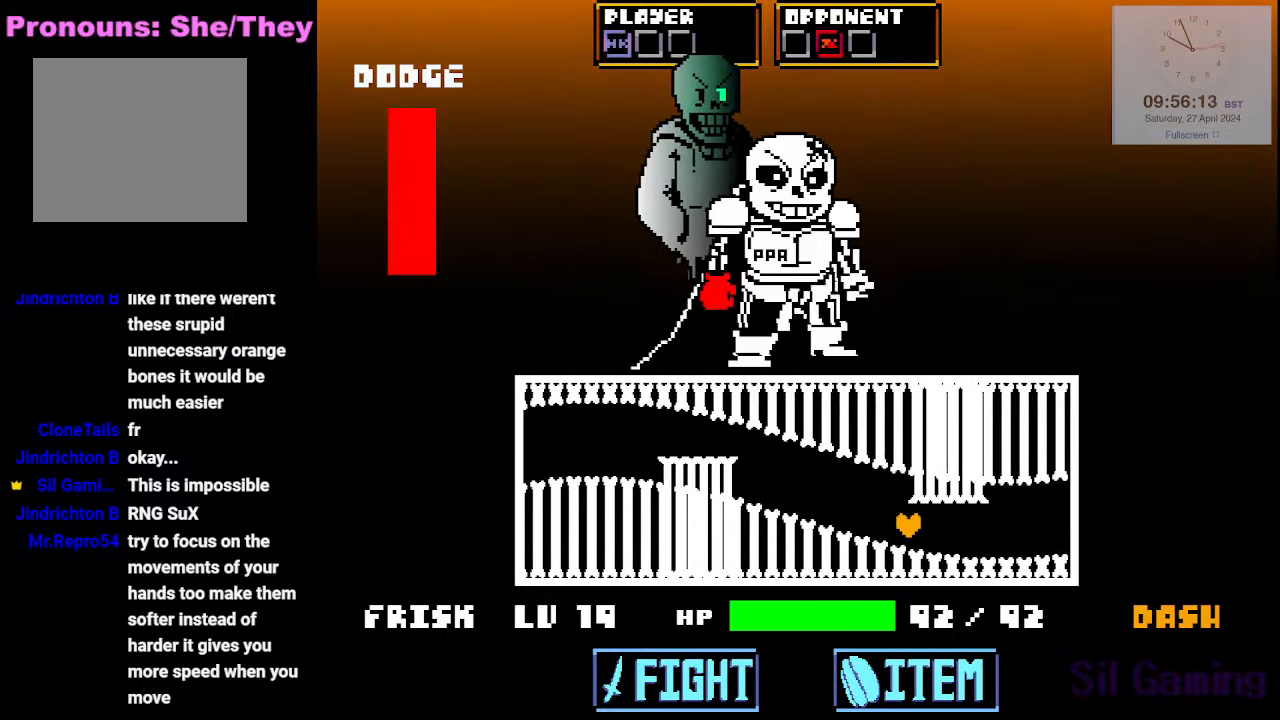
{"keys": ["up"], "events": [[367, "up", "down"], [450, "right", "up"]]}
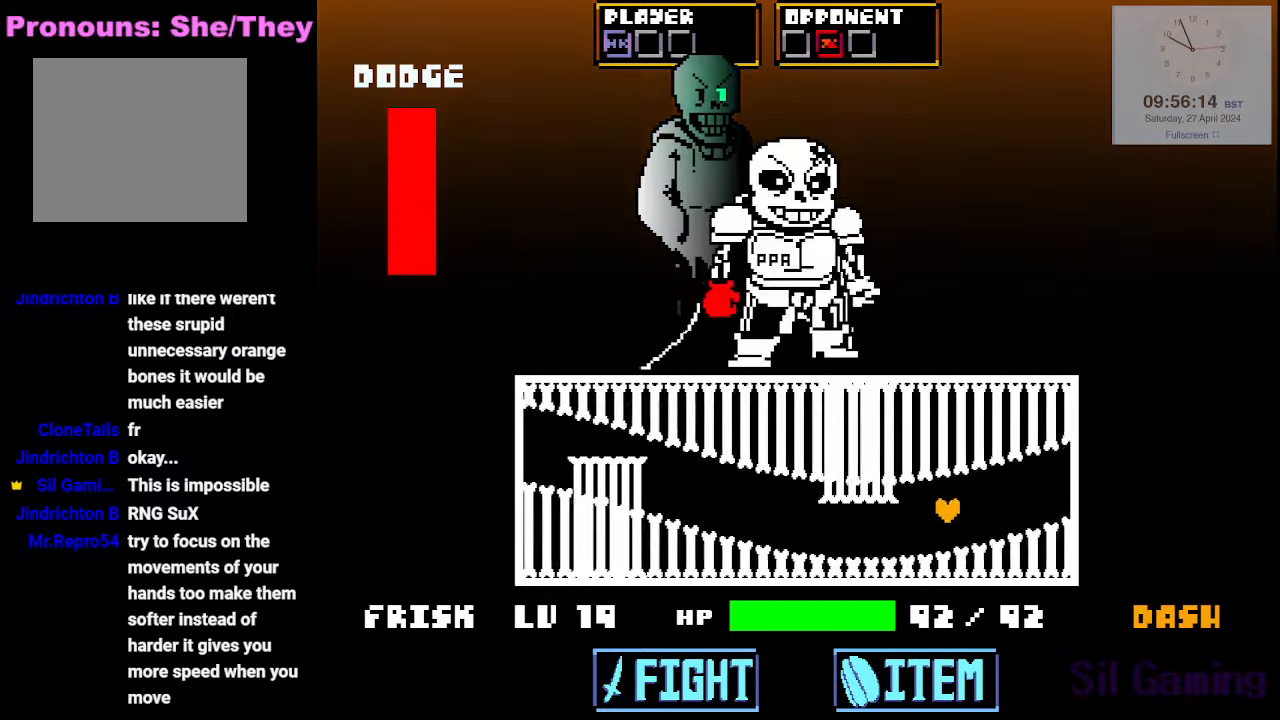
{"keys": ["up"], "events": []}
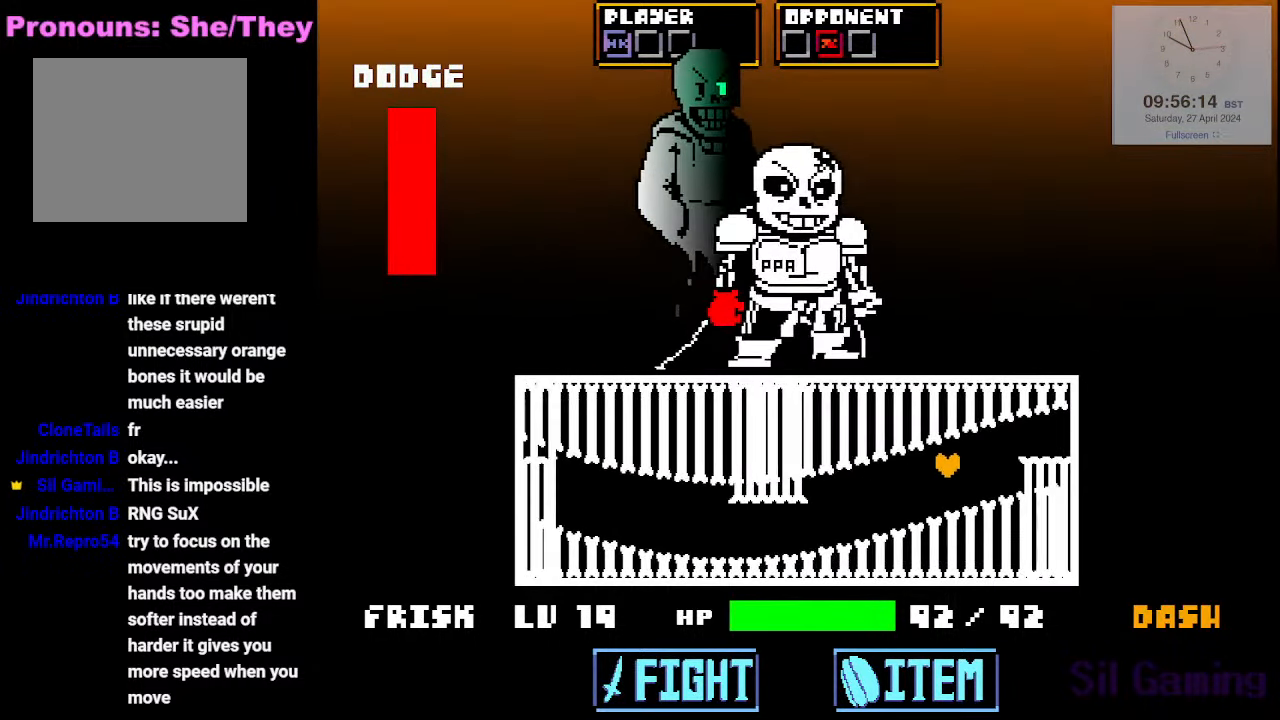
{"keys": ["left"], "events": [[117, "right", "down"], [250, "up", "up"], [350, "left", "down"], [350, "right", "up"]]}
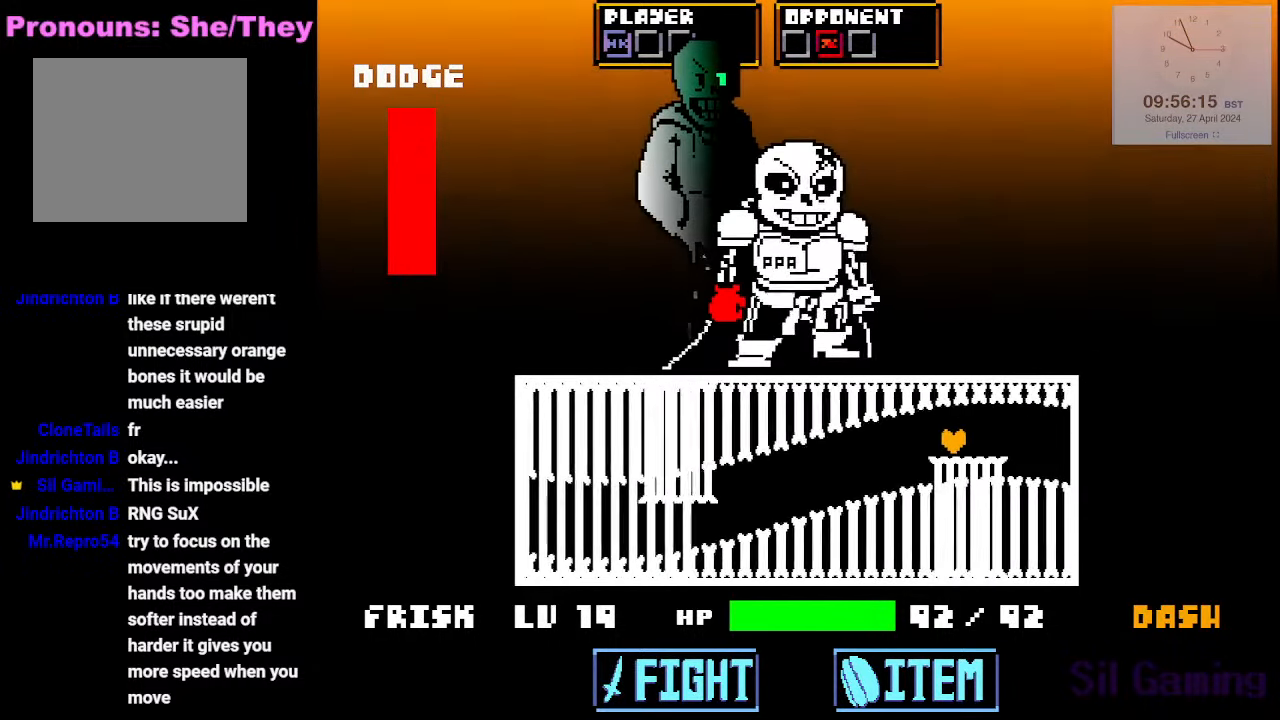
{"keys": ["left"], "events": []}
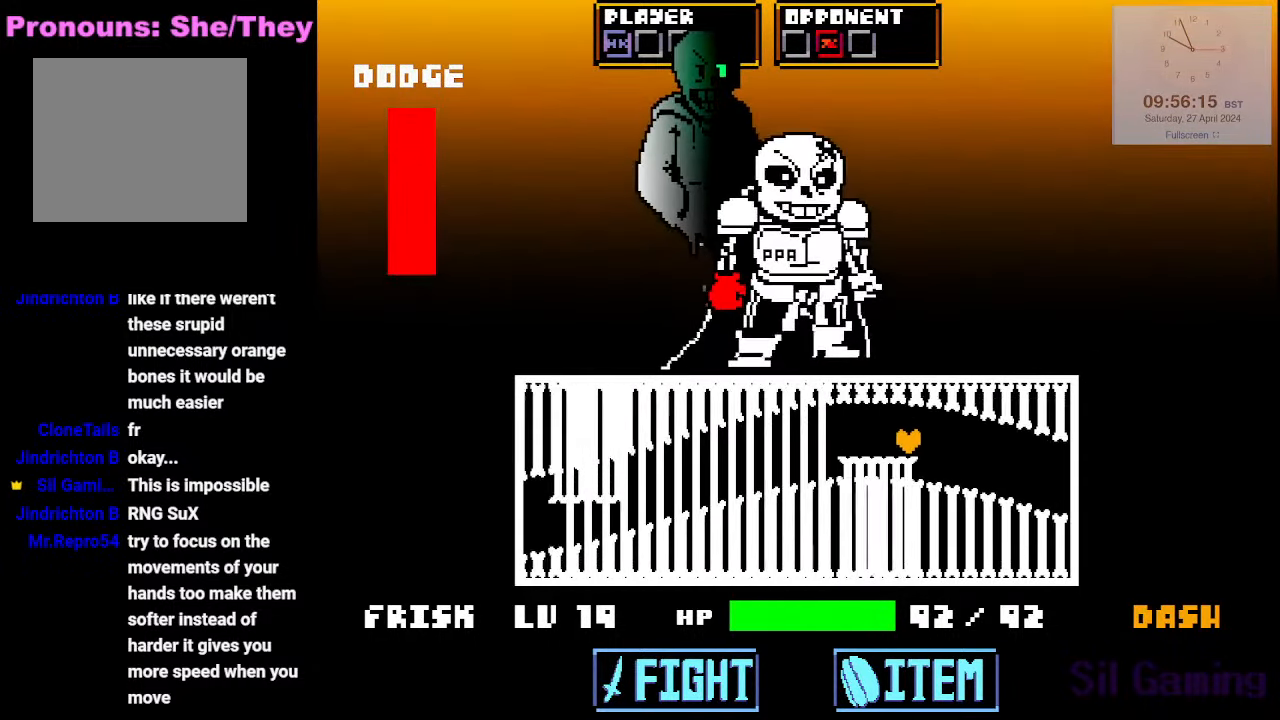
{"keys": ["left"], "events": []}
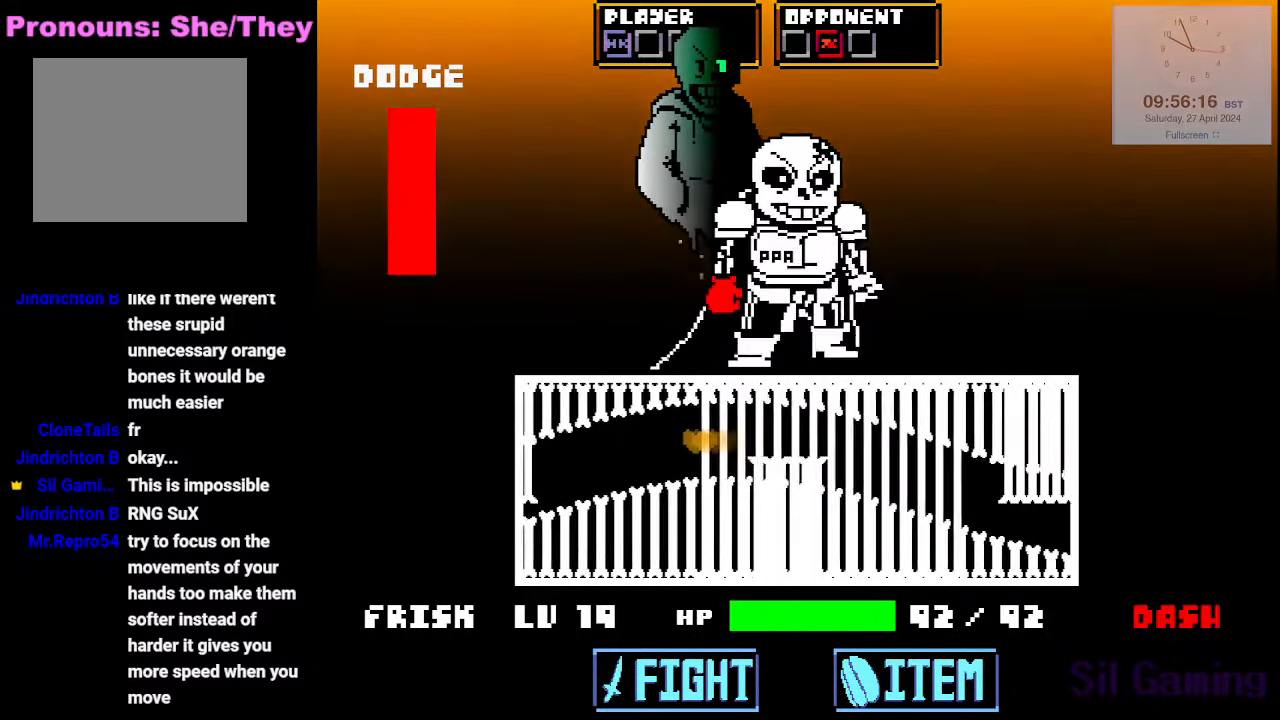
{"keys": ["right"], "events": [[166, "left", "up"], [166, "right", "down"]]}
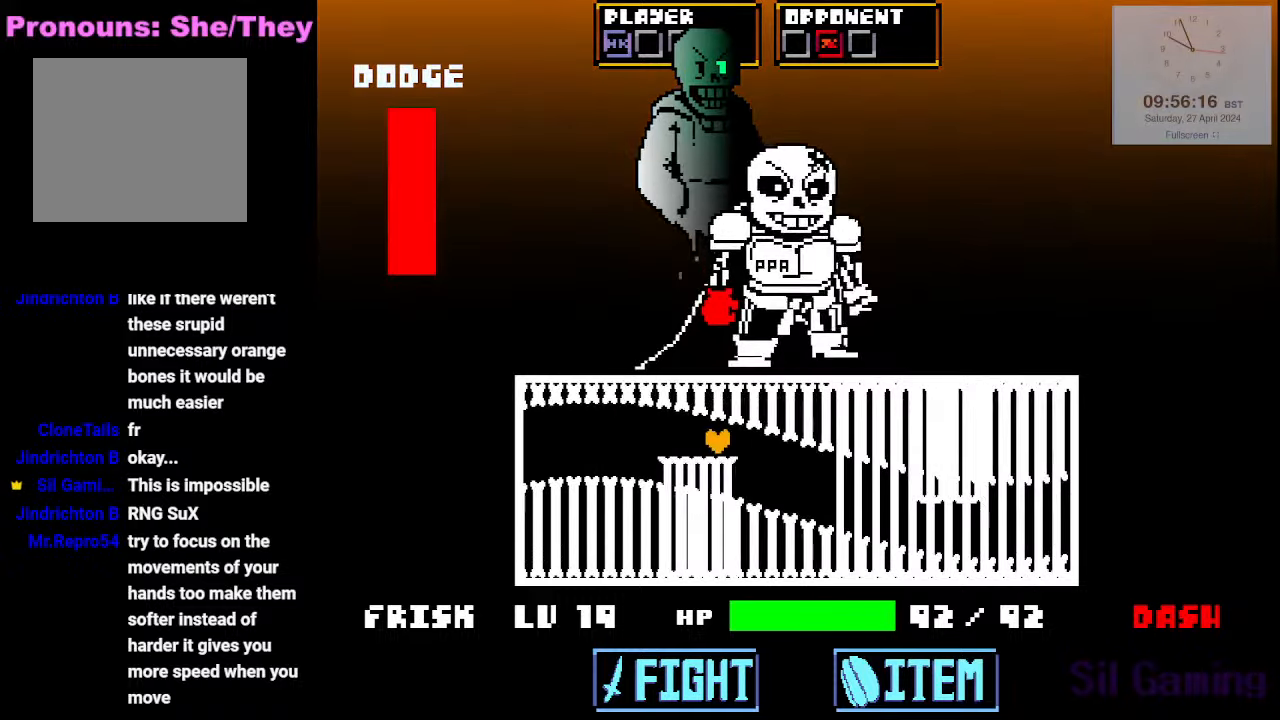
{"keys": ["down", "right"], "events": [[133, "down", "down"], [183, "right", "up"], [316, "right", "down"]]}
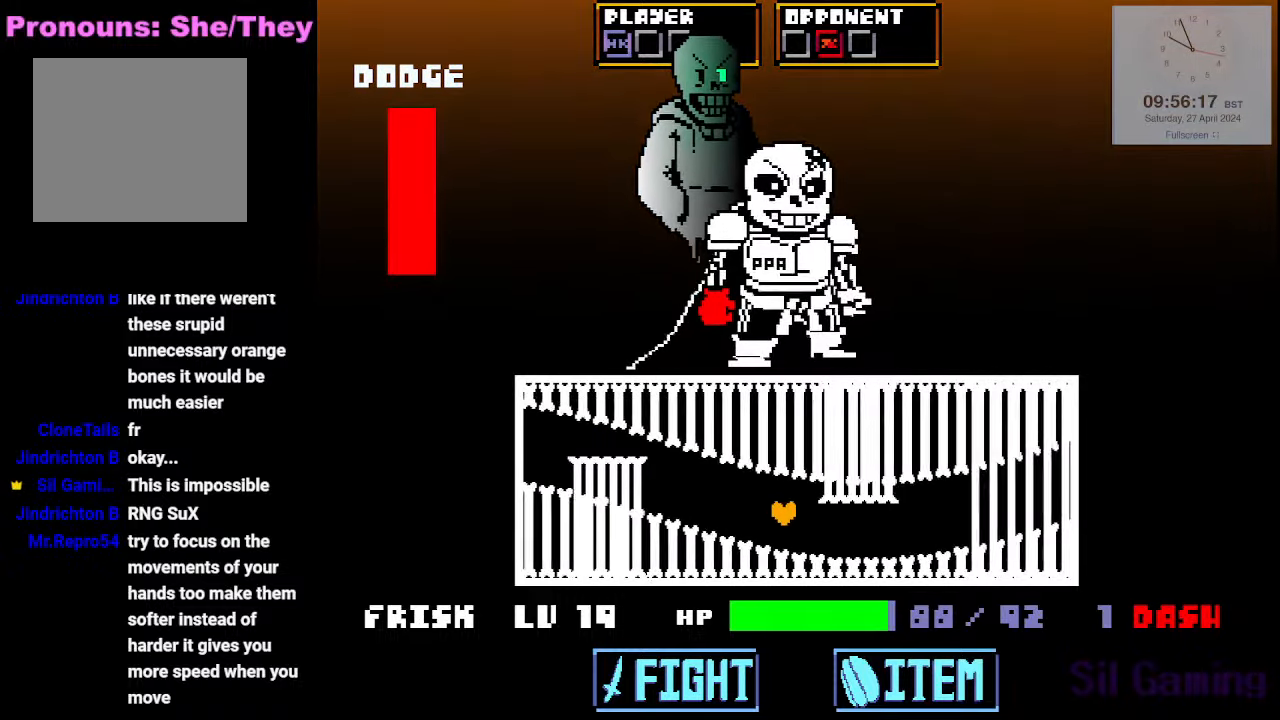
{"keys": ["left", "up"], "events": [[50, "down", "up"], [233, "up", "down"], [383, "left", "down"], [433, "right", "up"]]}
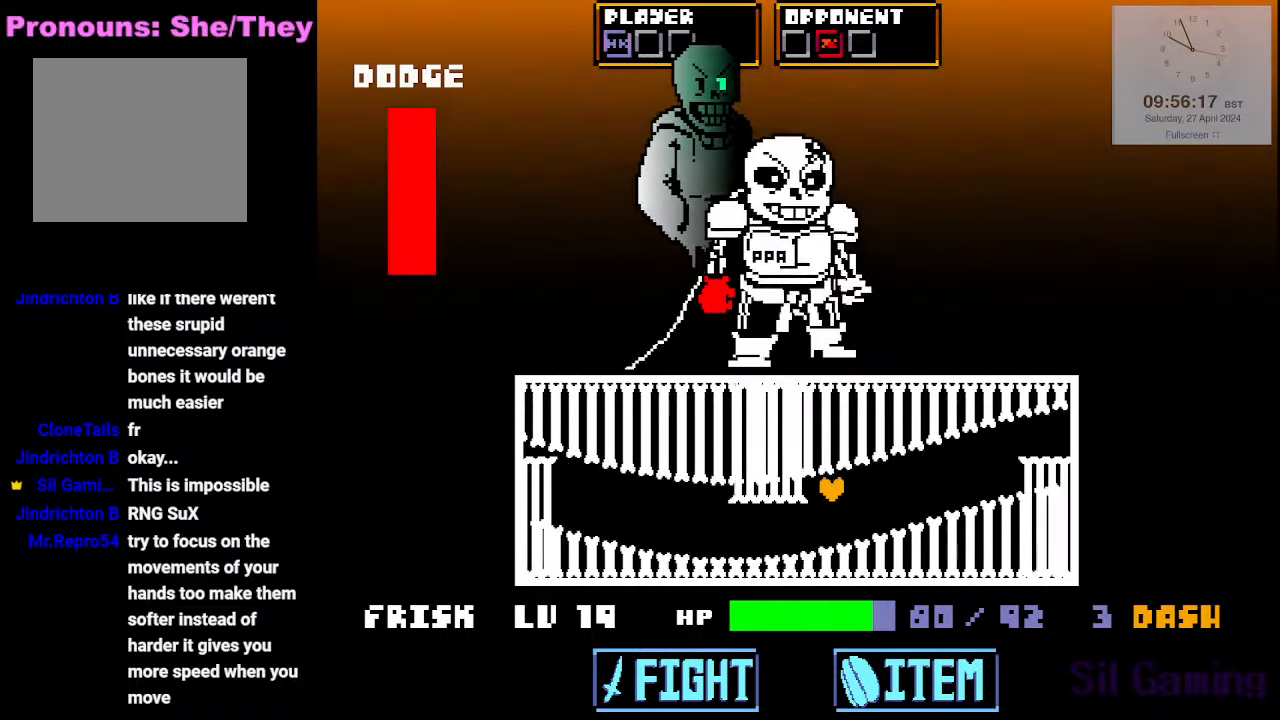
{"keys": ["left", "up"], "events": []}
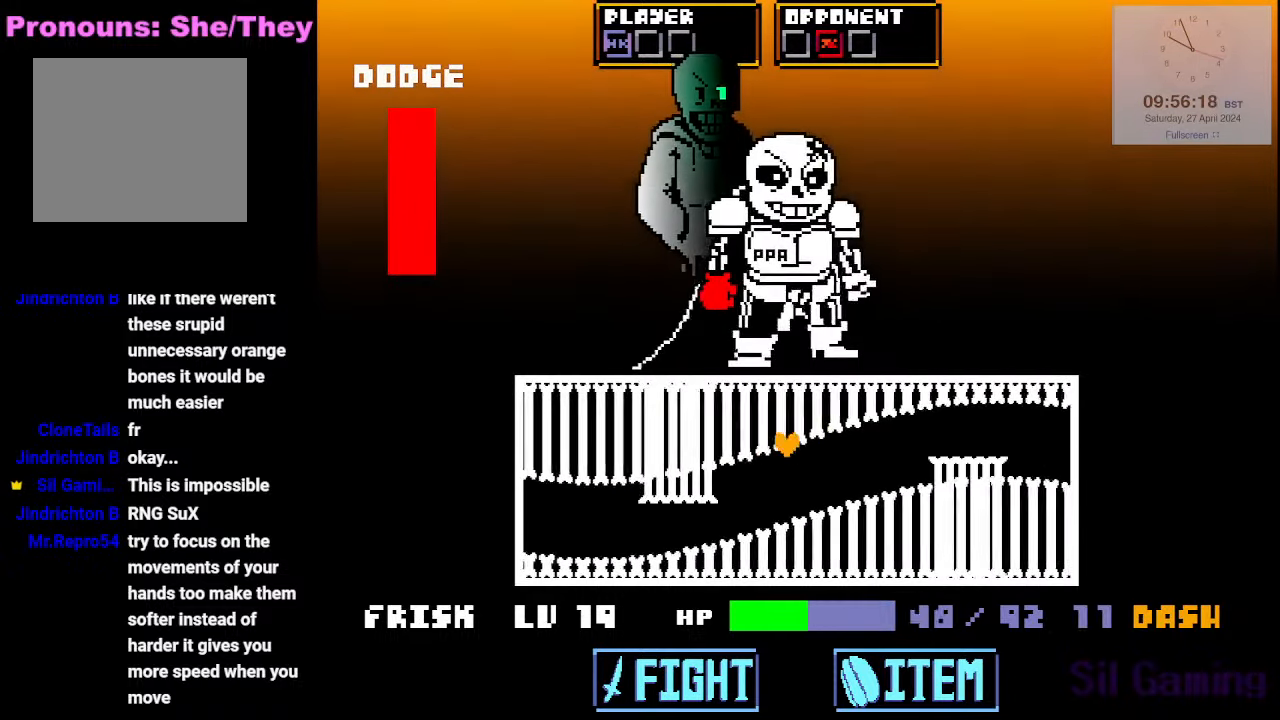
{"keys": [], "events": [[316, "up", "up"], [500, "left", "up"]]}
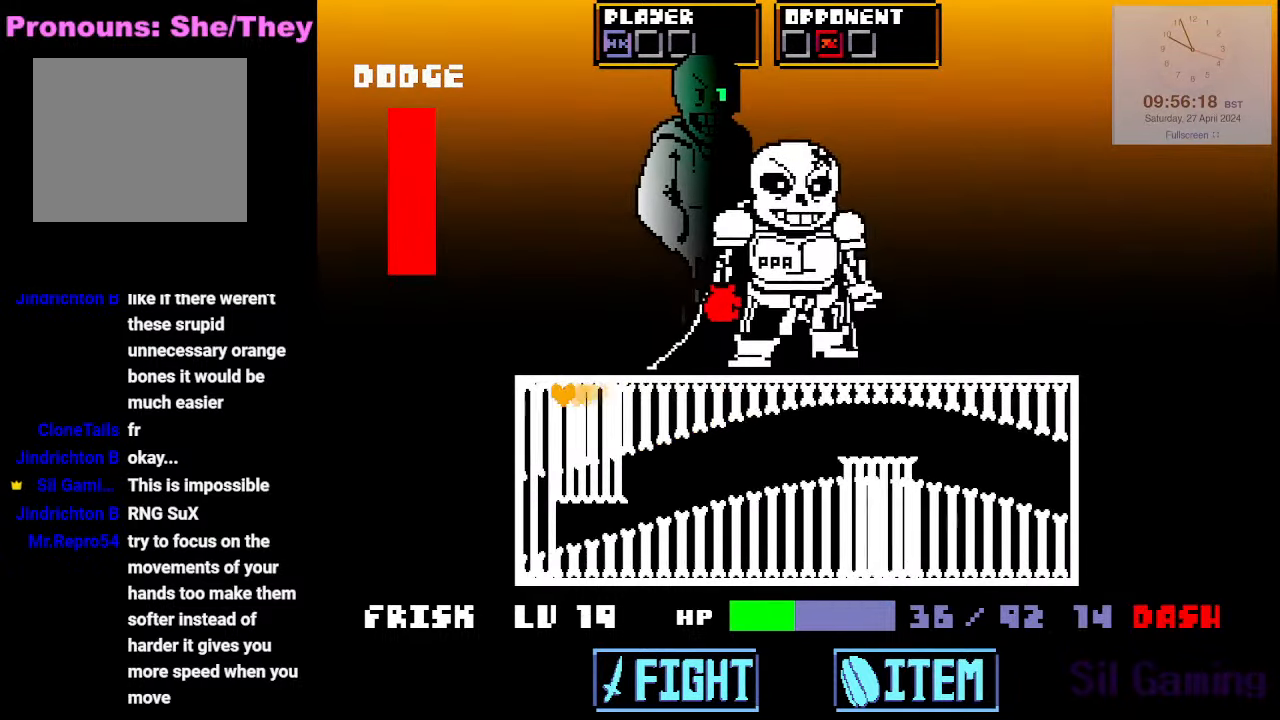
{"keys": [], "events": []}
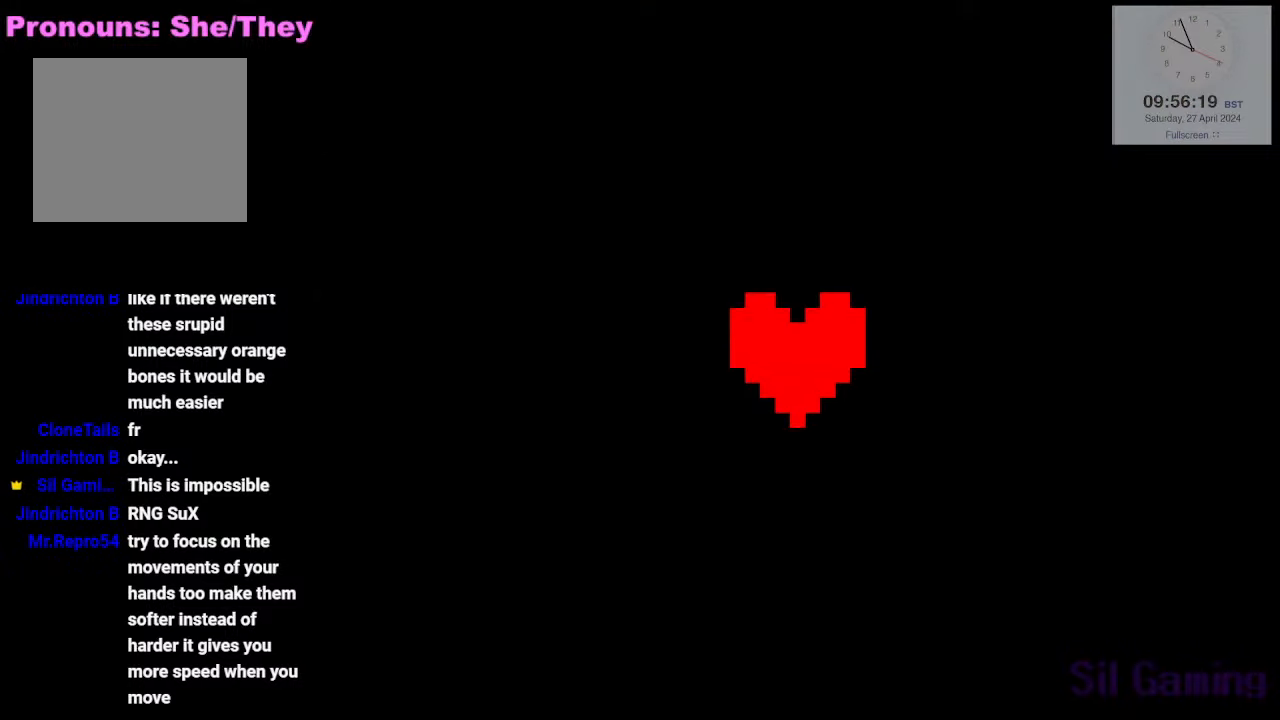
{"keys": [], "events": []}
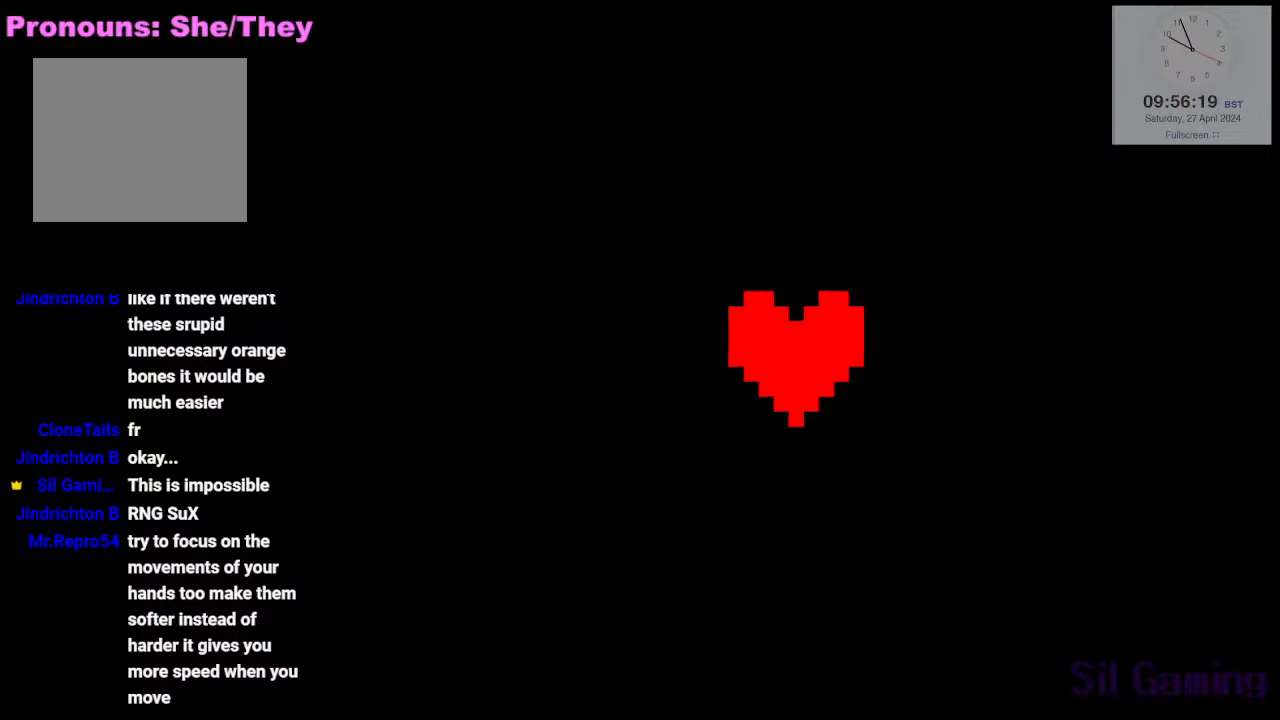
{"keys": [], "events": [[33, "left", "down"], [83, "z", "down"], [133, "left", "up"], [216, "z", "up"]]}
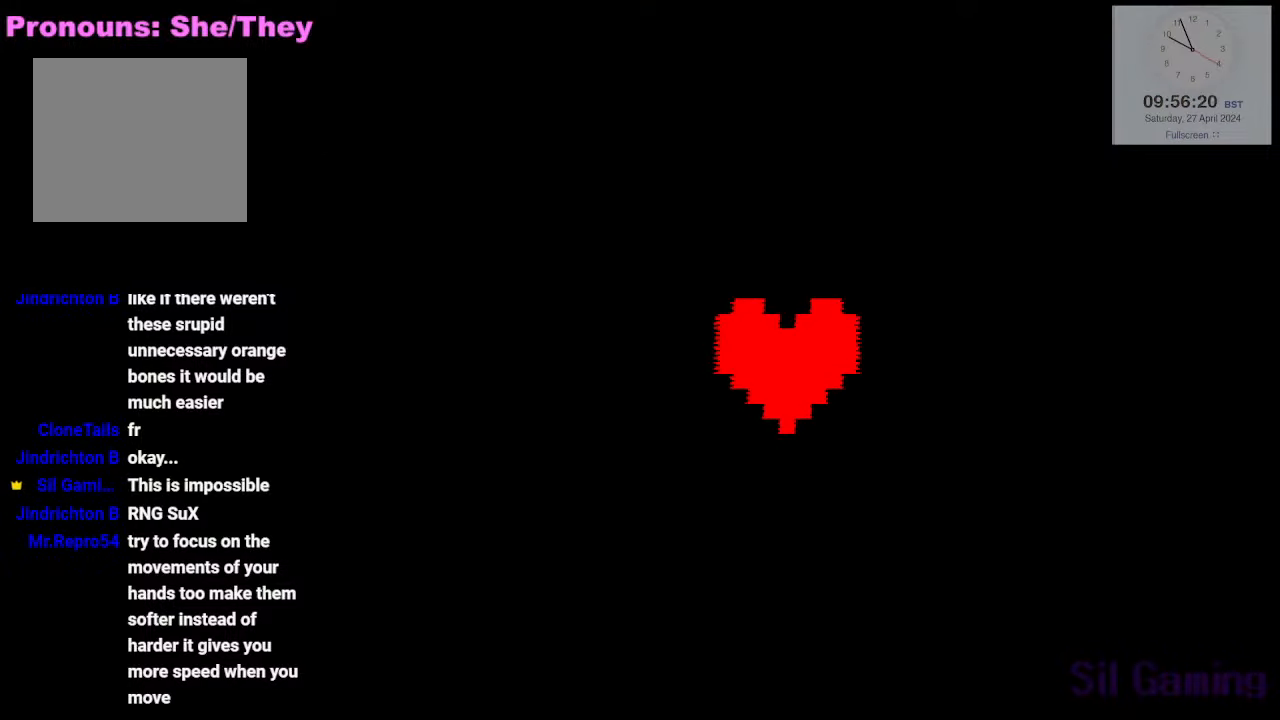
{"keys": [], "events": []}
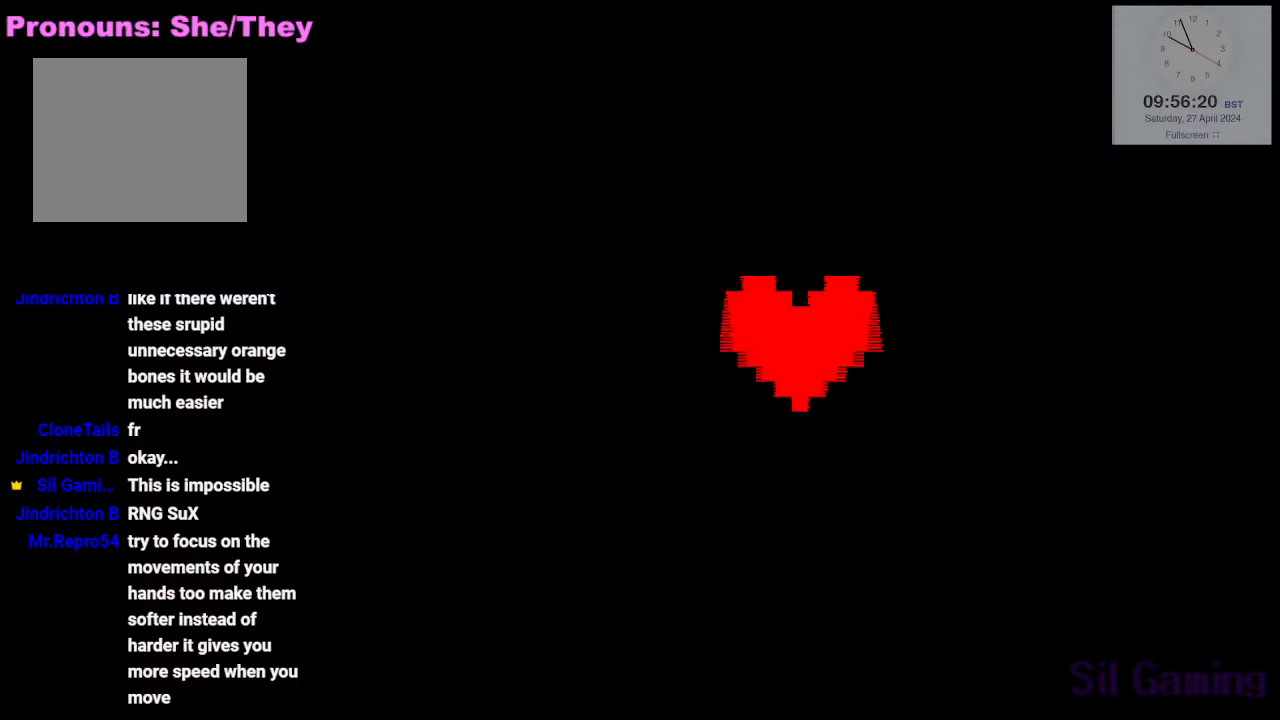
{"keys": [], "events": []}
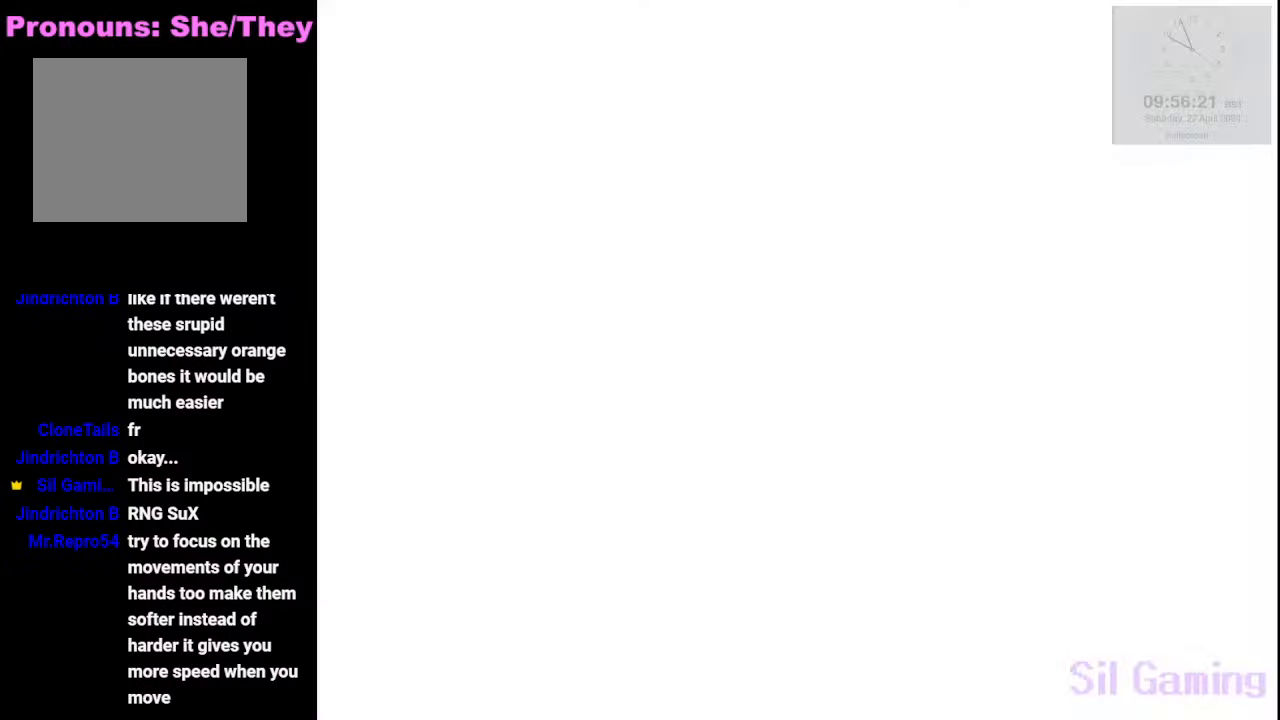
{"keys": [], "events": []}
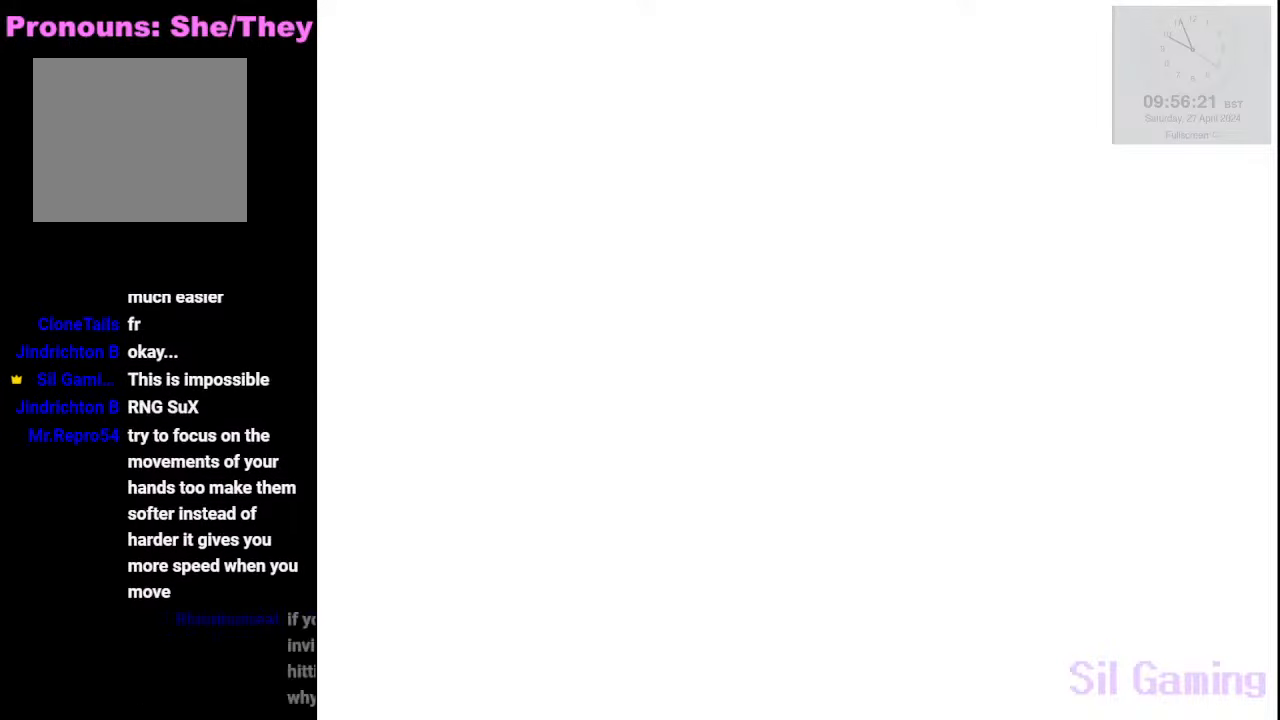
{"keys": [], "events": []}
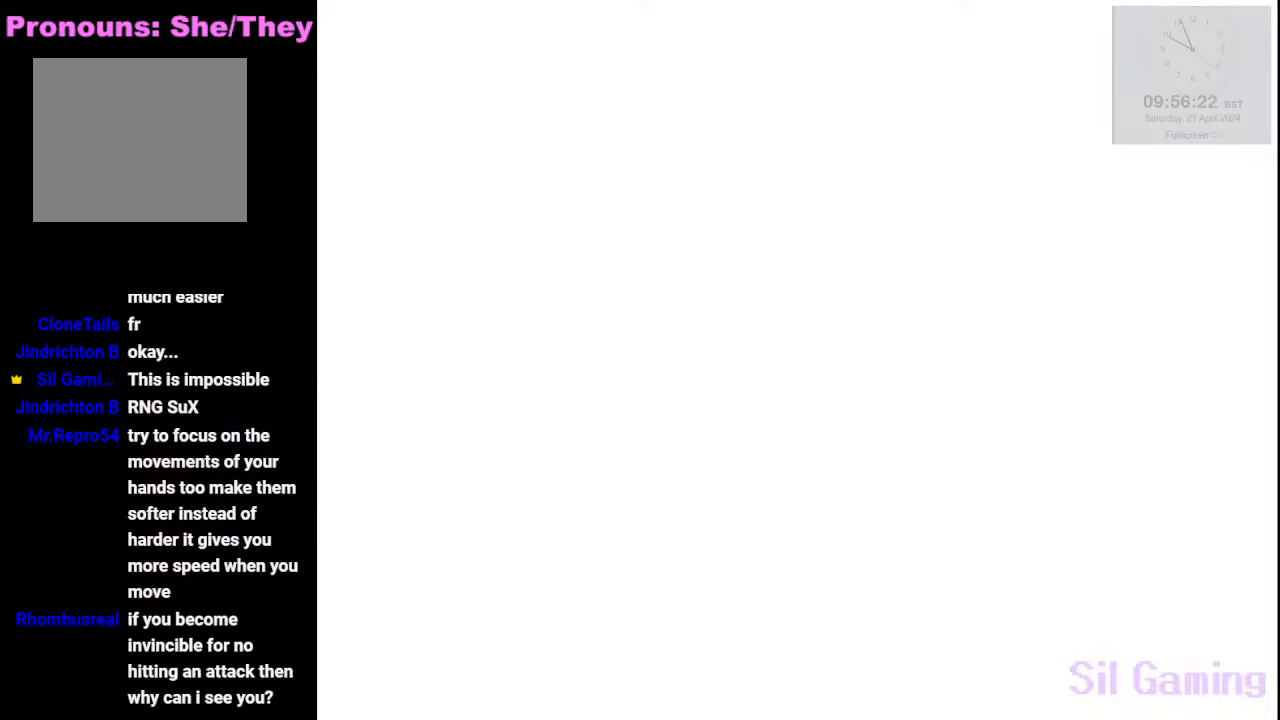
{"keys": [], "events": []}
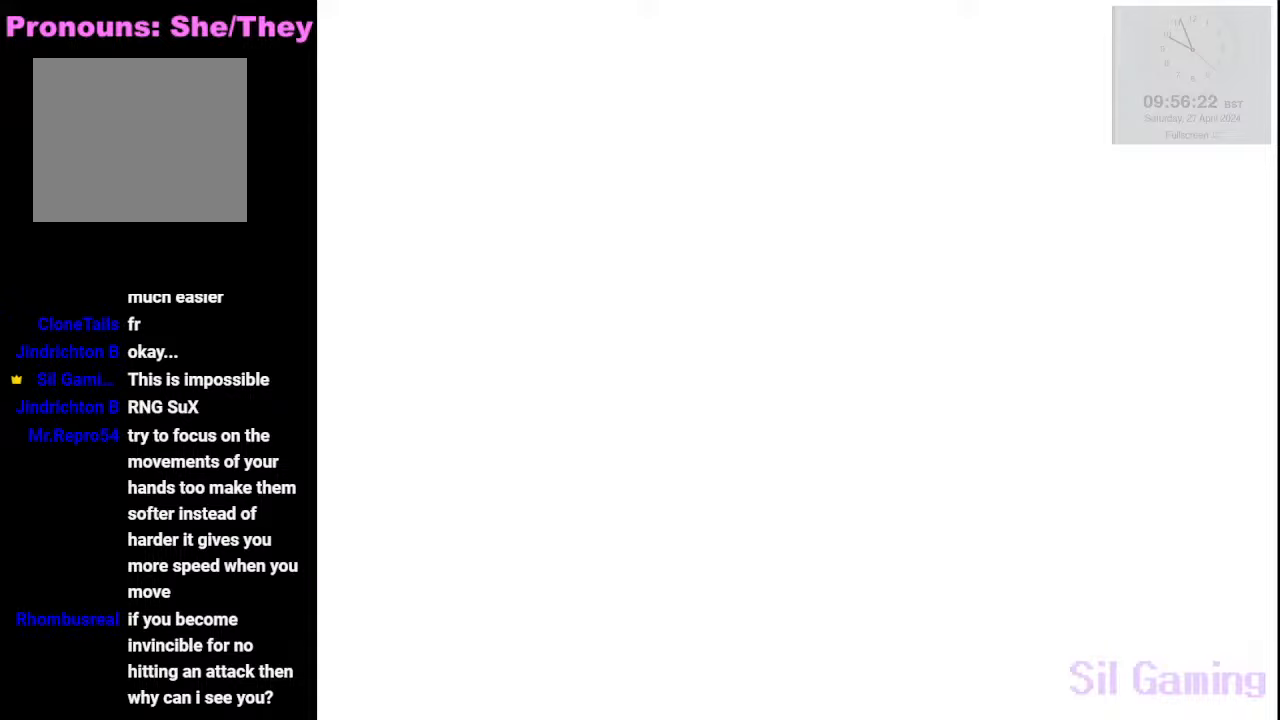
{"keys": ["z"], "events": [[183, "z", "down"], [233, "z", "up"], [266, "z", "down"], [316, "z", "up"], [416, "z", "down"], [450, "z", "up"], [500, "z", "down"]]}
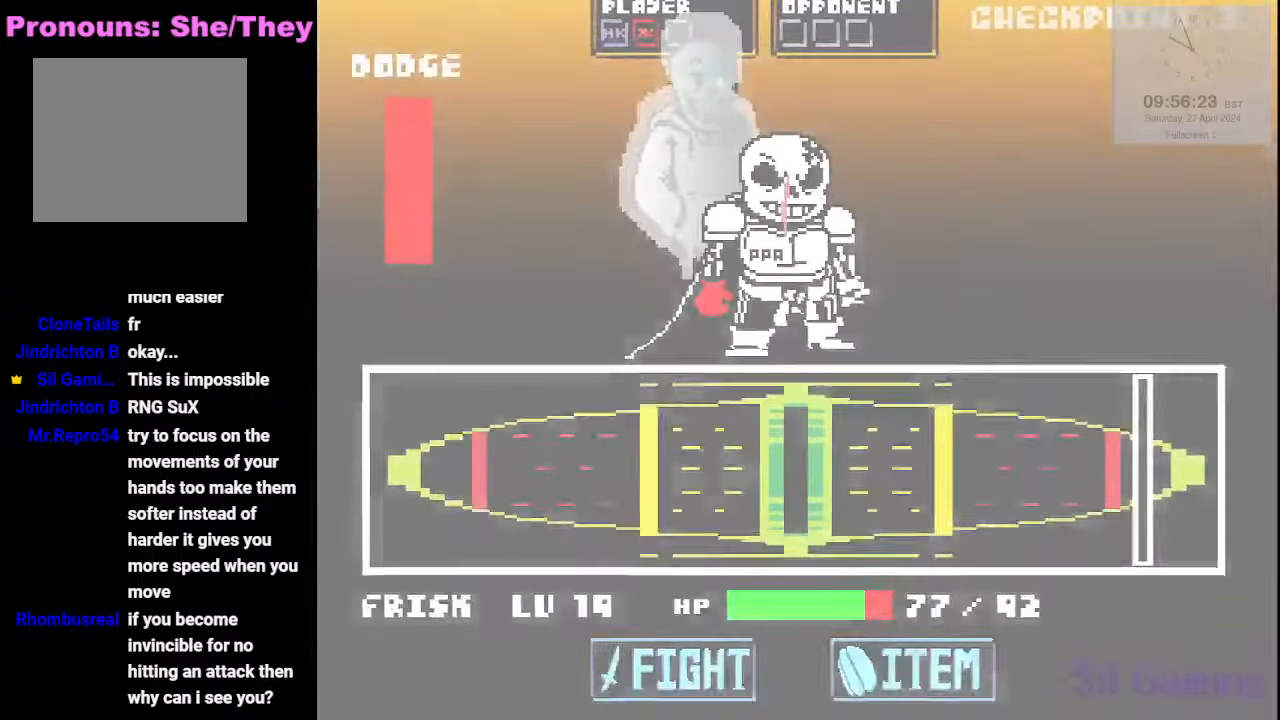
{"keys": [], "events": [[50, "z", "up"], [100, "z", "down"], [150, "z", "up"]]}
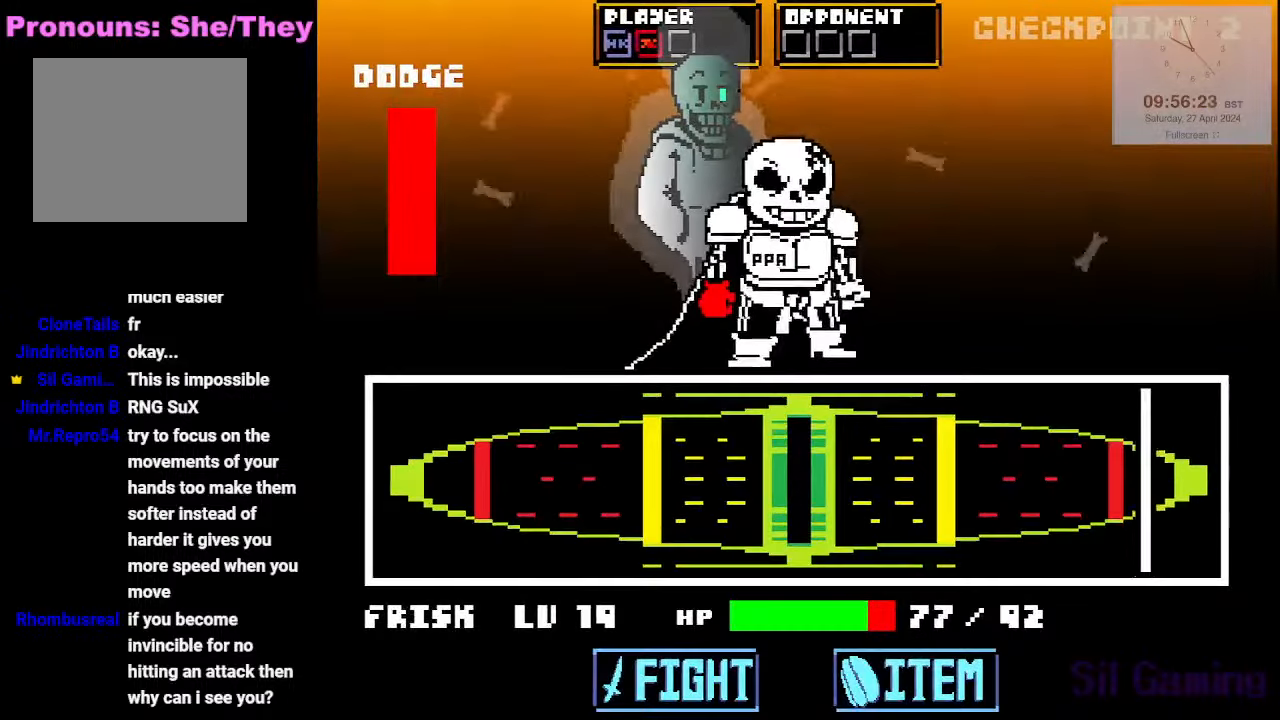
{"keys": [], "events": []}
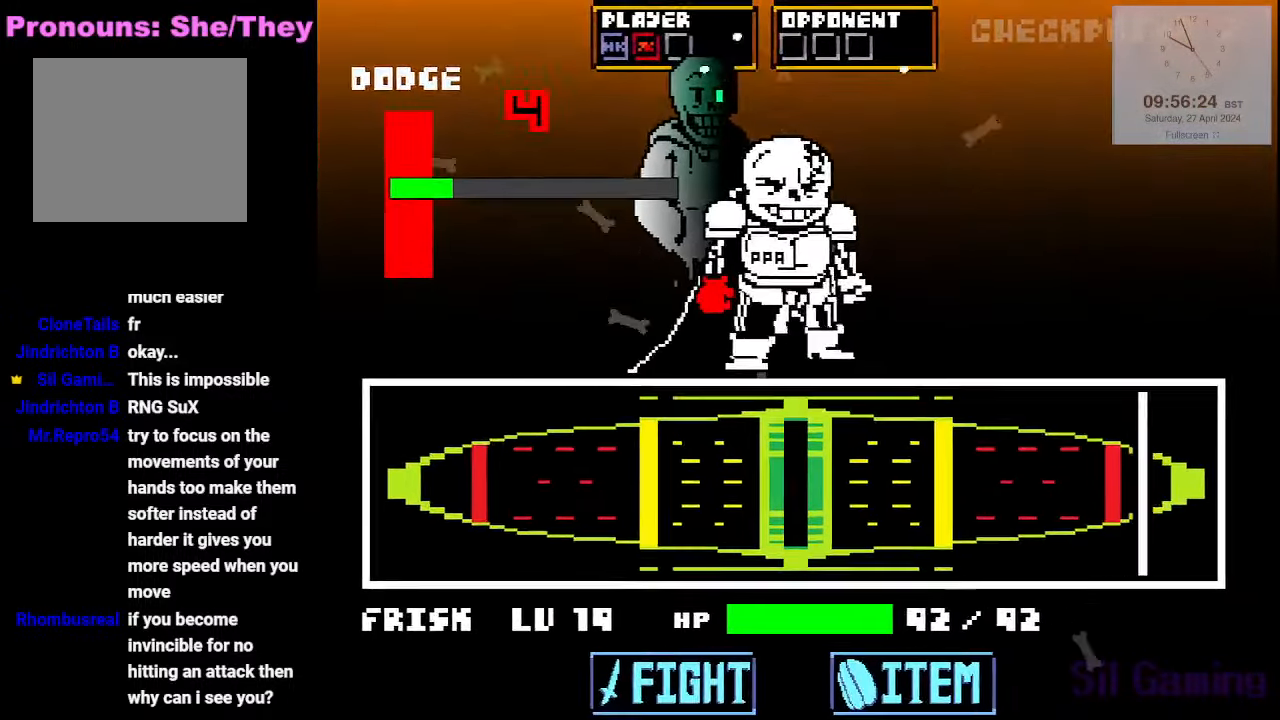
{"keys": [], "events": []}
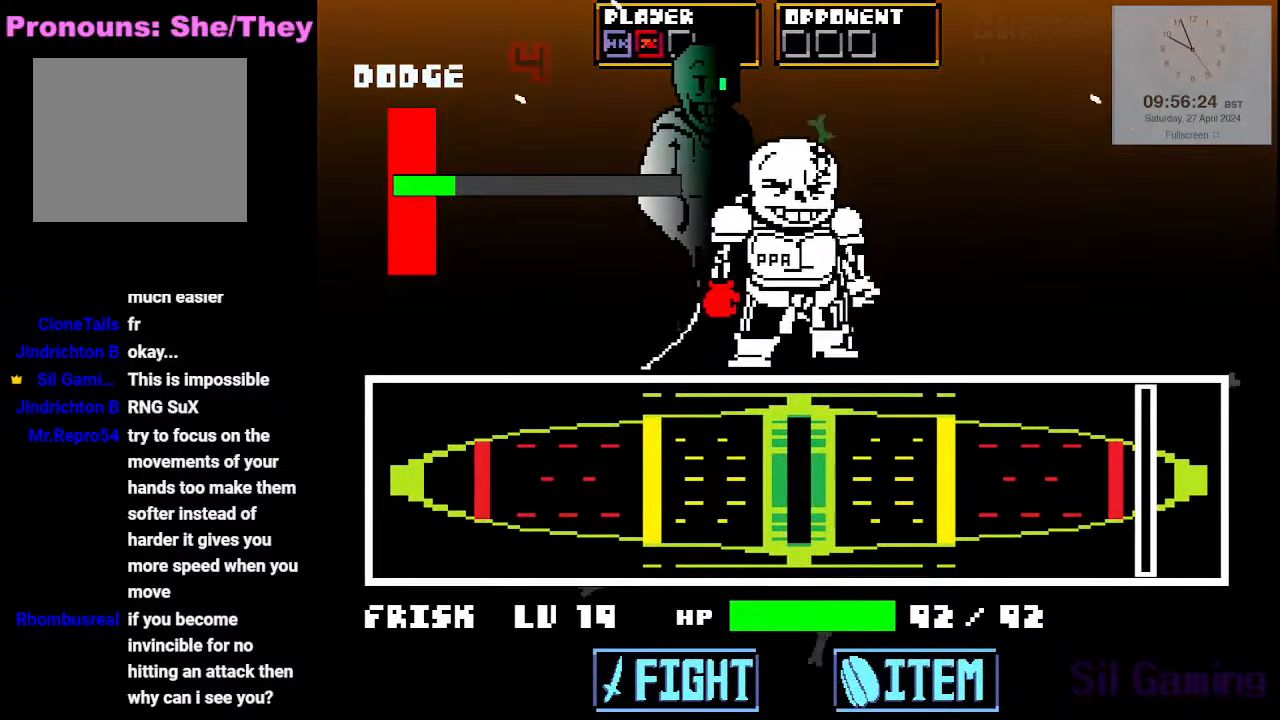
{"keys": [], "events": [[383, "x", "down"], [416, "x", "up"], [416, "z", "down"], [466, "z", "up"]]}
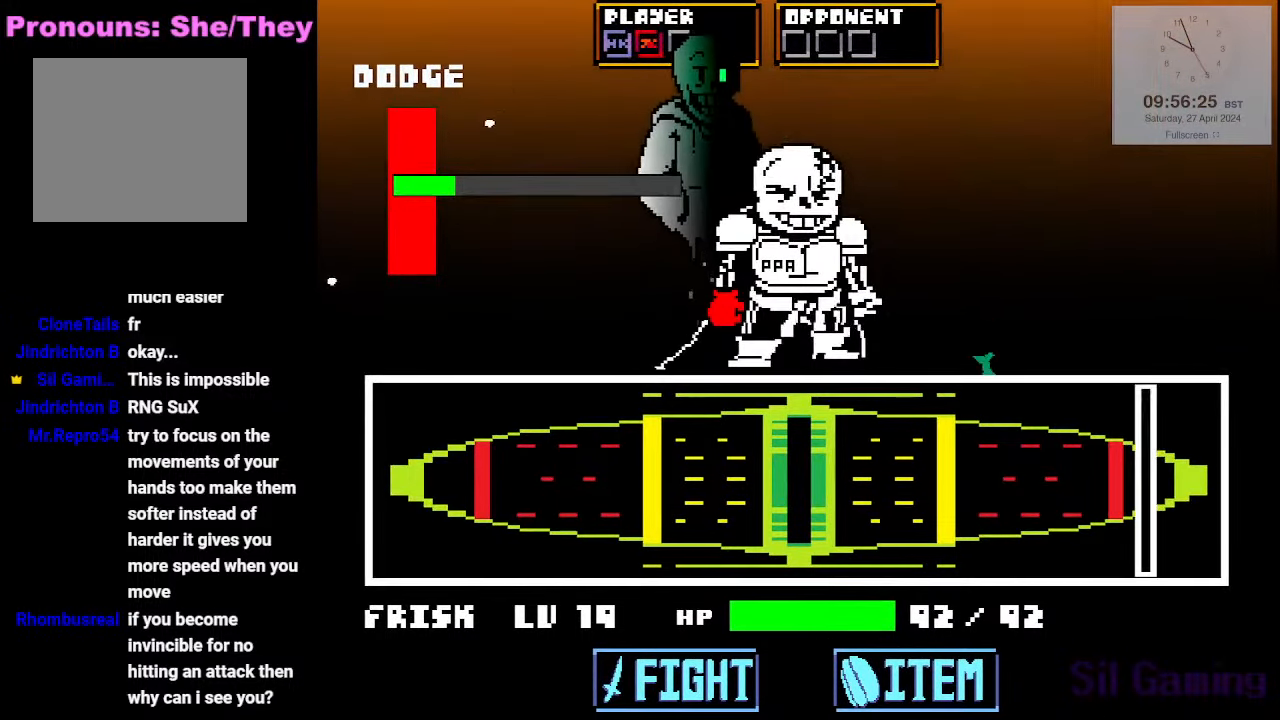
{"keys": ["x"], "events": [[16, "x", "down"], [66, "x", "up"], [66, "z", "down"], [116, "x", "down"], [116, "z", "up"], [216, "x", "up"], [216, "z", "down"], [250, "x", "down"], [250, "z", "up"], [300, "x", "up"], [300, "z", "down"], [350, "z", "up"], [400, "x", "down"], [433, "x", "up"], [433, "z", "down"], [483, "x", "down"], [483, "z", "up"]]}
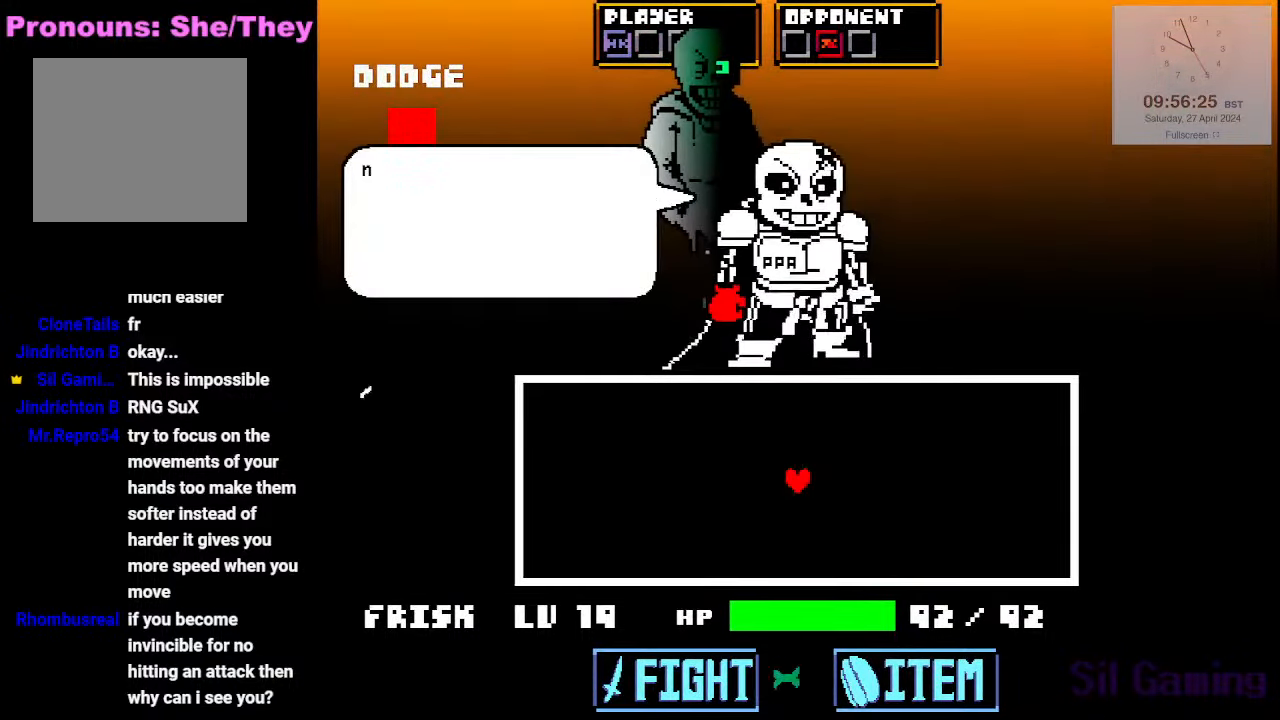
{"keys": ["z"], "events": [[83, "x", "up"], [83, "z", "down"], [133, "z", "up"], [183, "x", "down"], [216, "x", "up"], [216, "z", "down"], [266, "z", "up"], [316, "z", "down"], [416, "x", "down"], [416, "z", "up"], [450, "x", "up"], [450, "z", "down"]]}